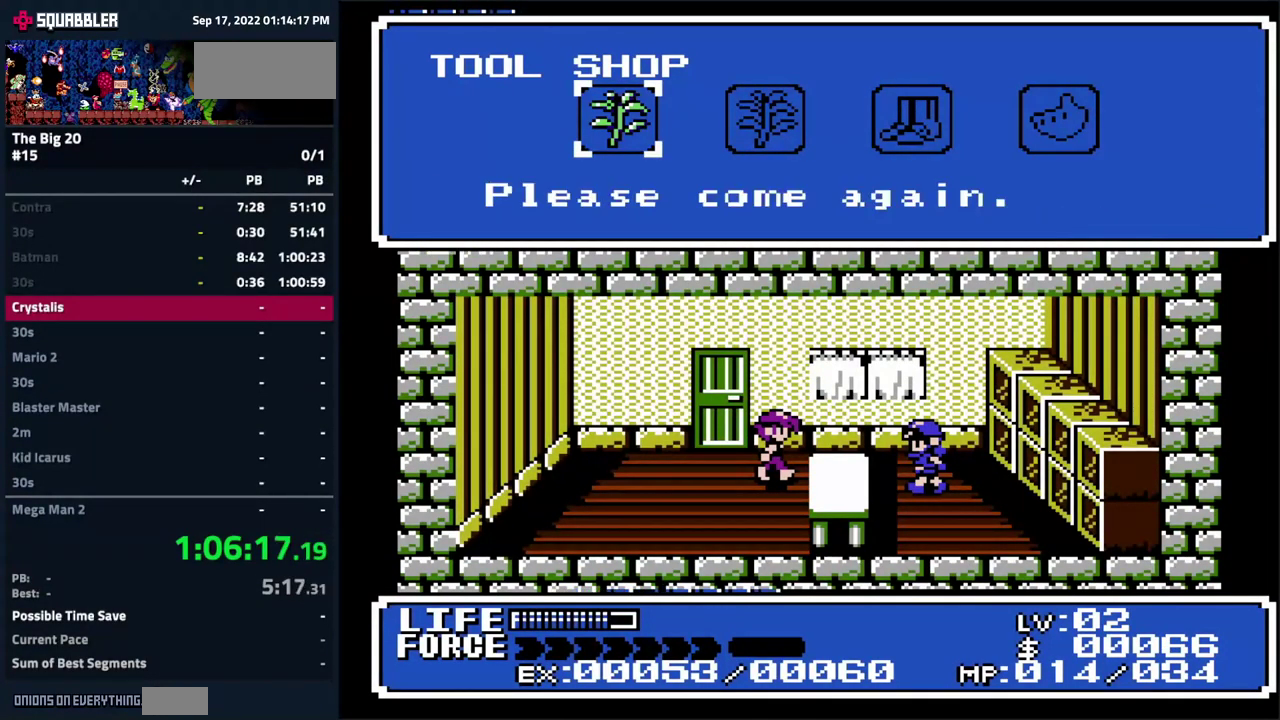
Gameplay with a controller (Nintendo layout); each line is a JSON object with the inputs held at the frame after it. "events" lists button and stick changes between this image and that frame as [ms after this image, input, new state], when the widget could be followed in between. Not read: L3 R3.
{"buttons": [], "events": [[100, "DPAD_LEFT", "down"], [283, "DPAD_LEFT", "up"]]}
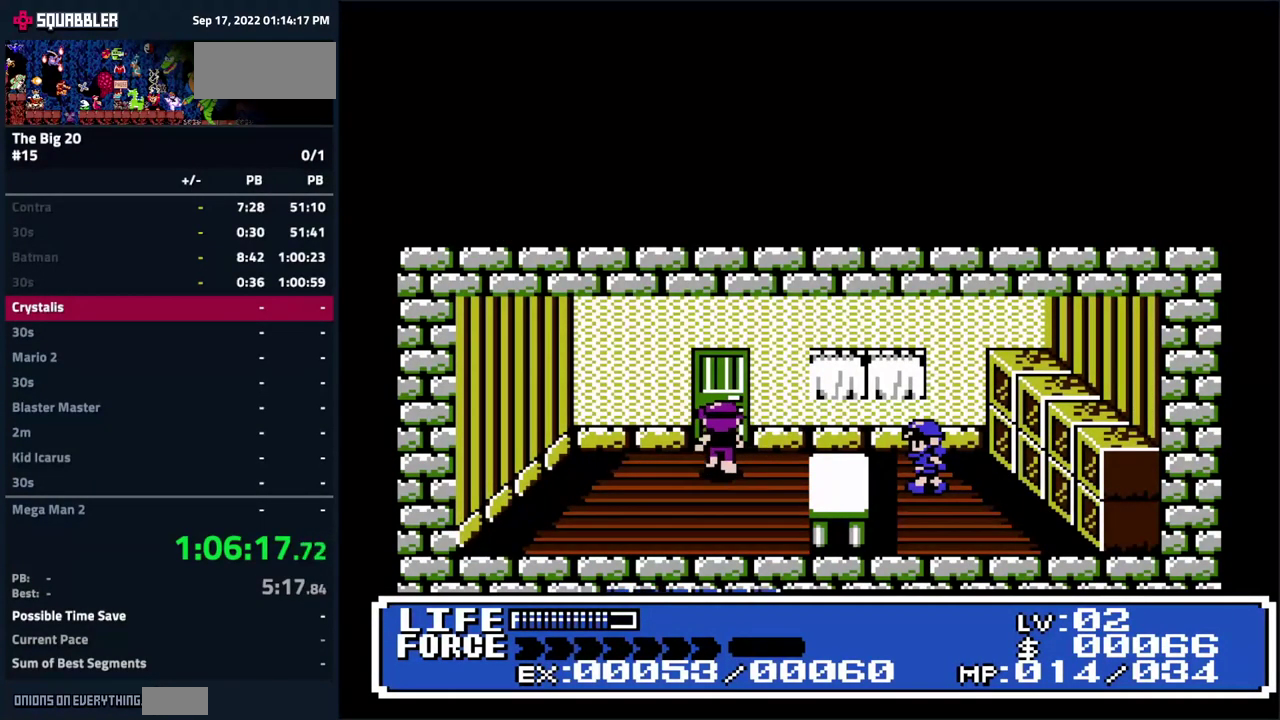
{"buttons": ["DPAD_DOWN", "DPAD_RIGHT"], "events": [[300, "DPAD_DOWN", "down"], [317, "DPAD_RIGHT", "down"]]}
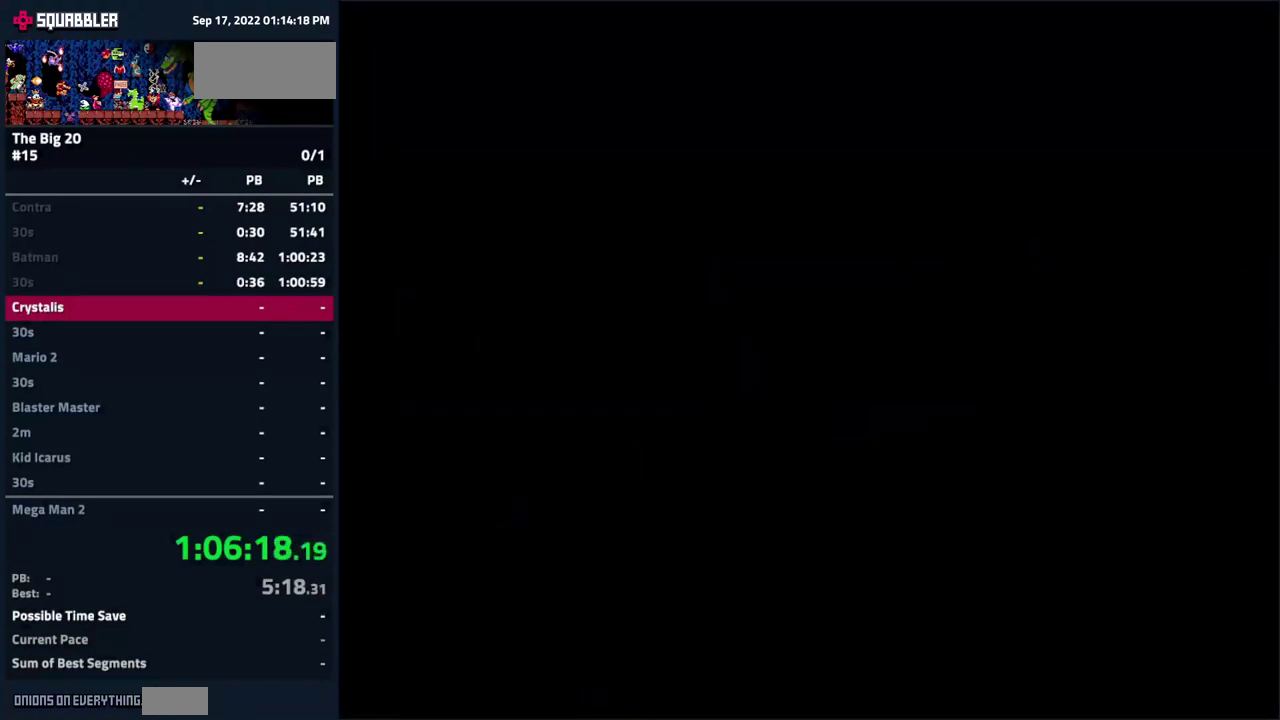
{"buttons": ["DPAD_DOWN", "DPAD_RIGHT"], "events": []}
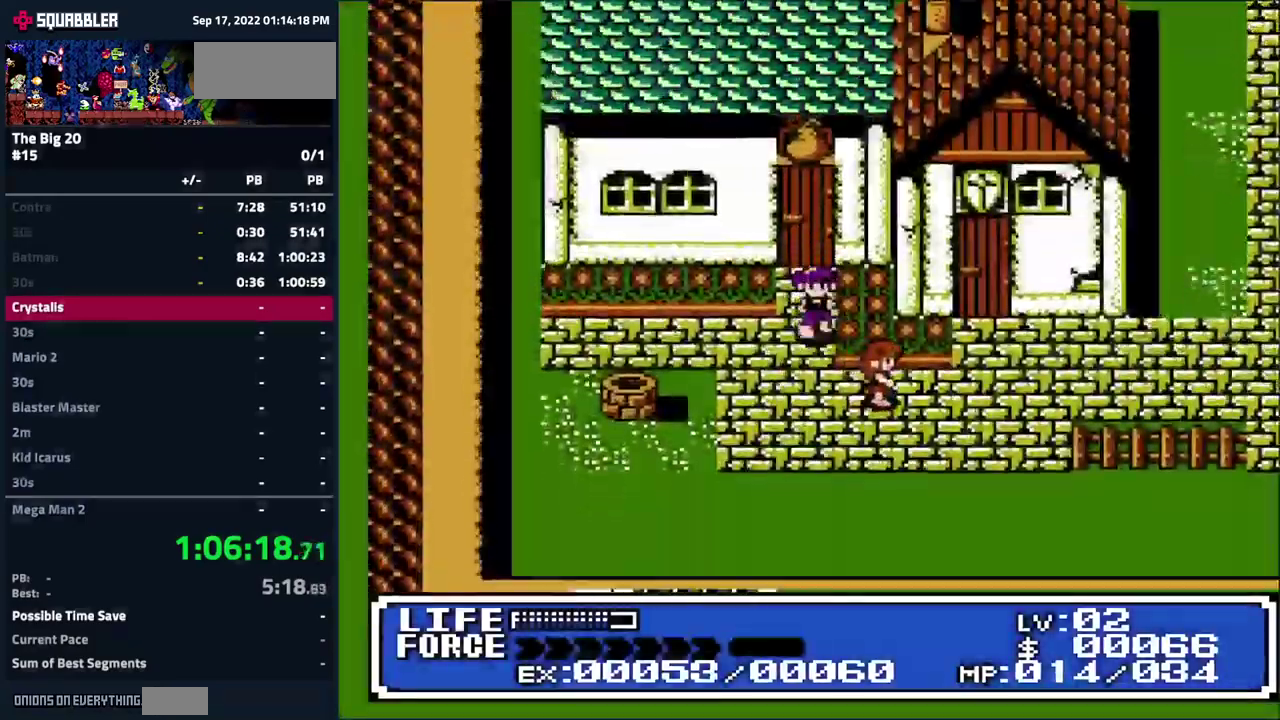
{"buttons": ["DPAD_RIGHT"], "events": [[450, "DPAD_DOWN", "up"]]}
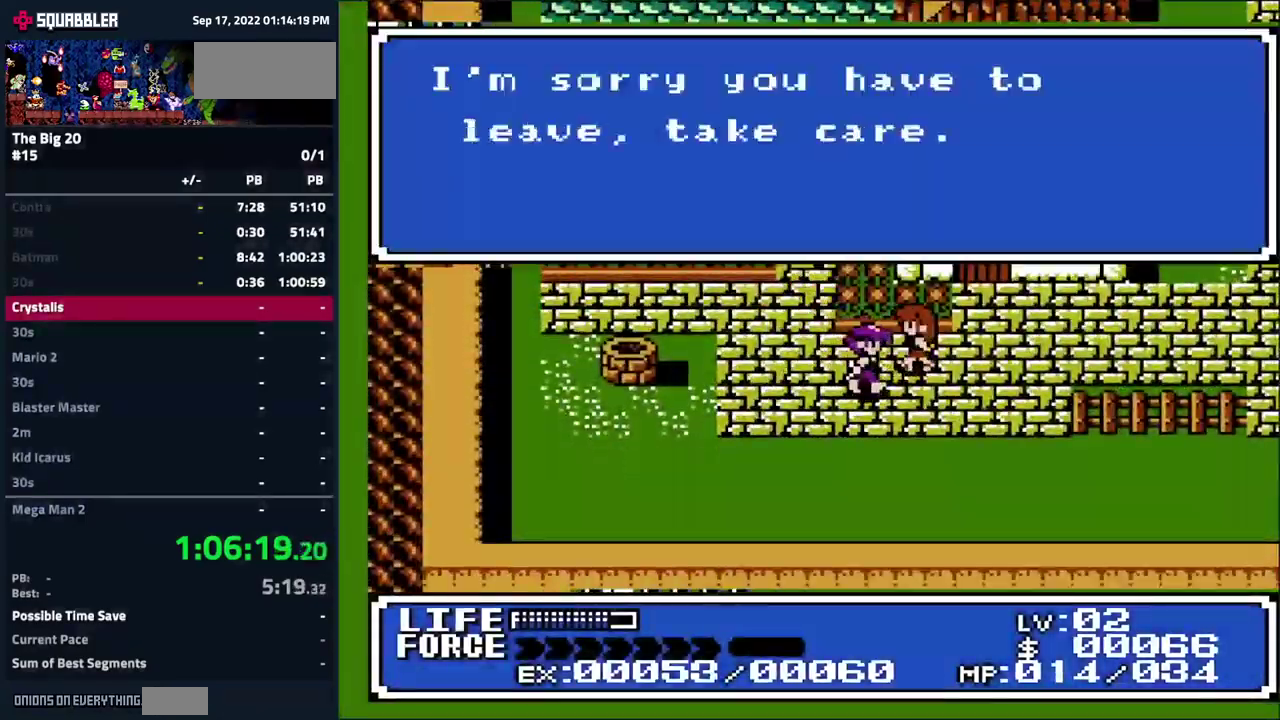
{"buttons": ["DPAD_RIGHT"], "events": [[134, "A", "down"], [250, "A", "up"]]}
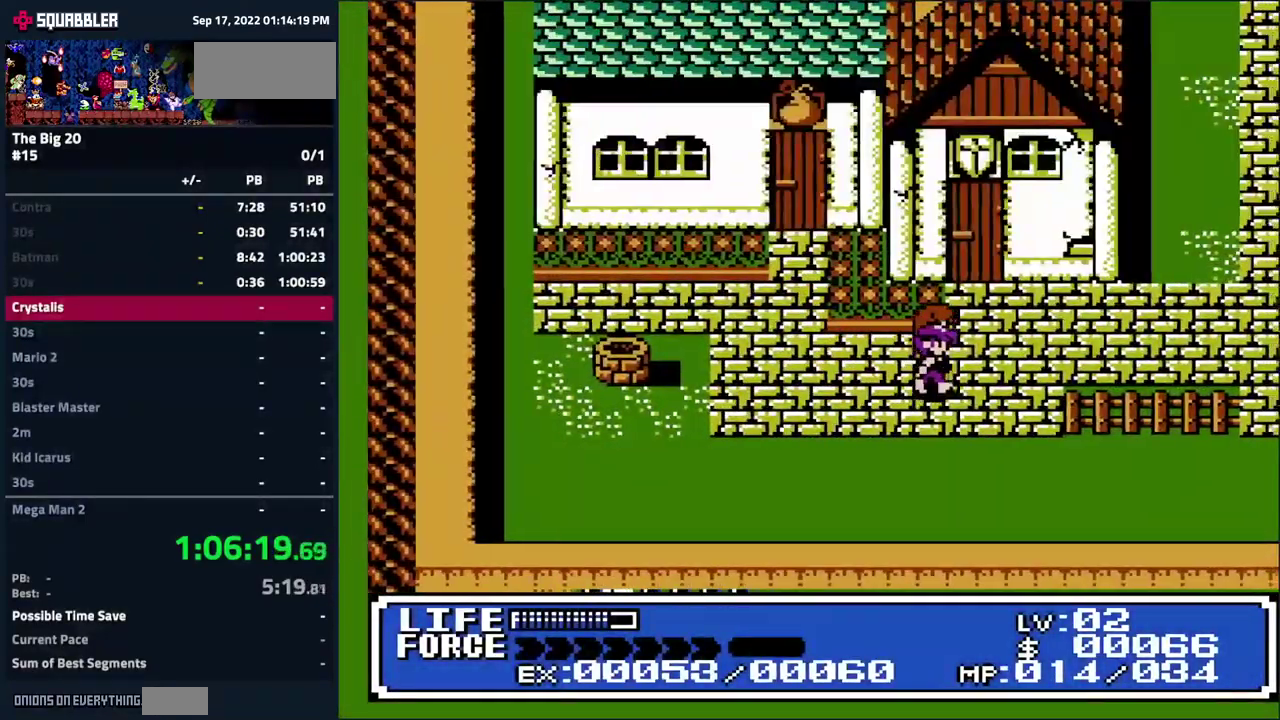
{"buttons": ["DPAD_RIGHT"], "events": [[100, "DPAD_UP", "down"], [267, "DPAD_UP", "up"]]}
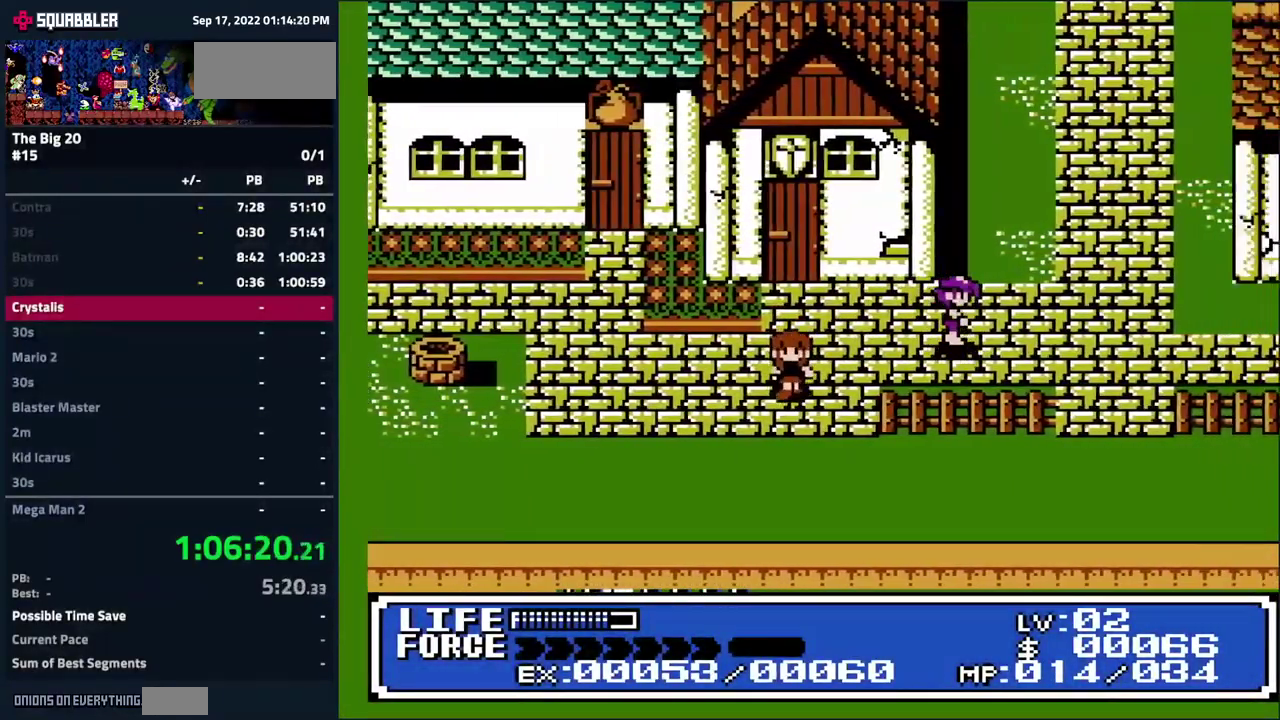
{"buttons": ["DPAD_RIGHT"], "events": []}
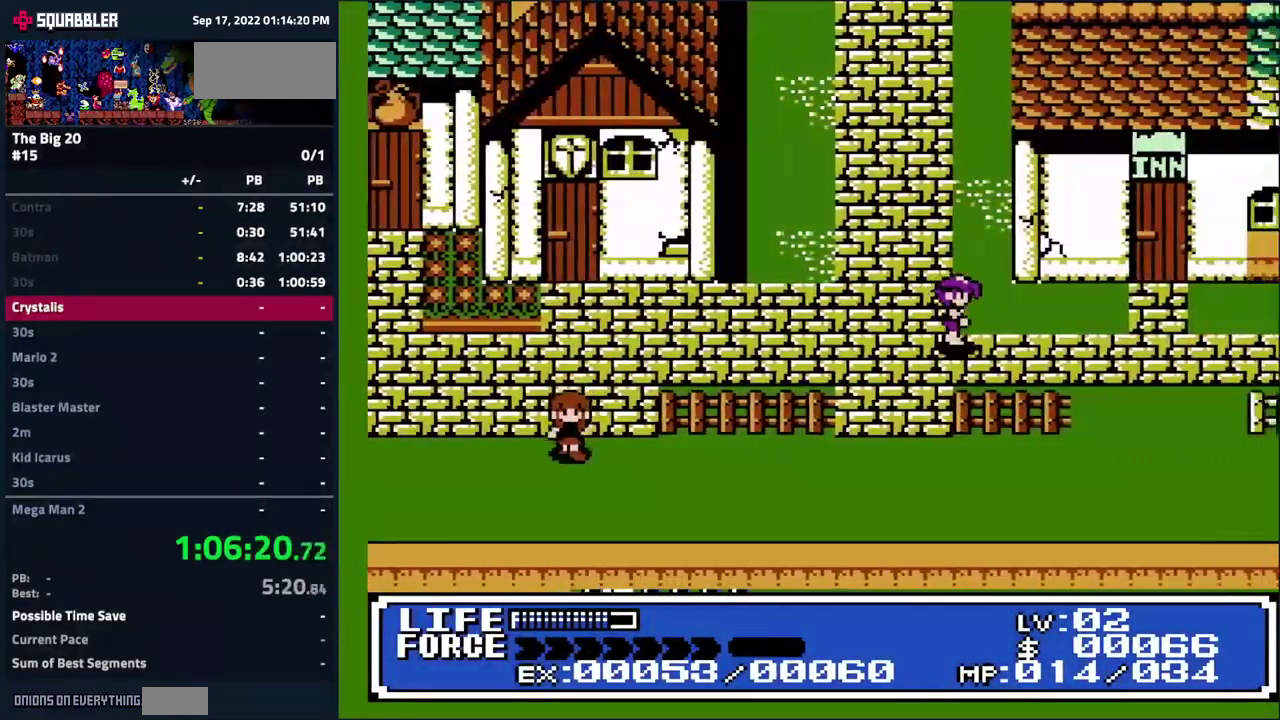
{"buttons": ["DPAD_UP"], "events": [[334, "DPAD_UP", "down"], [417, "DPAD_RIGHT", "up"]]}
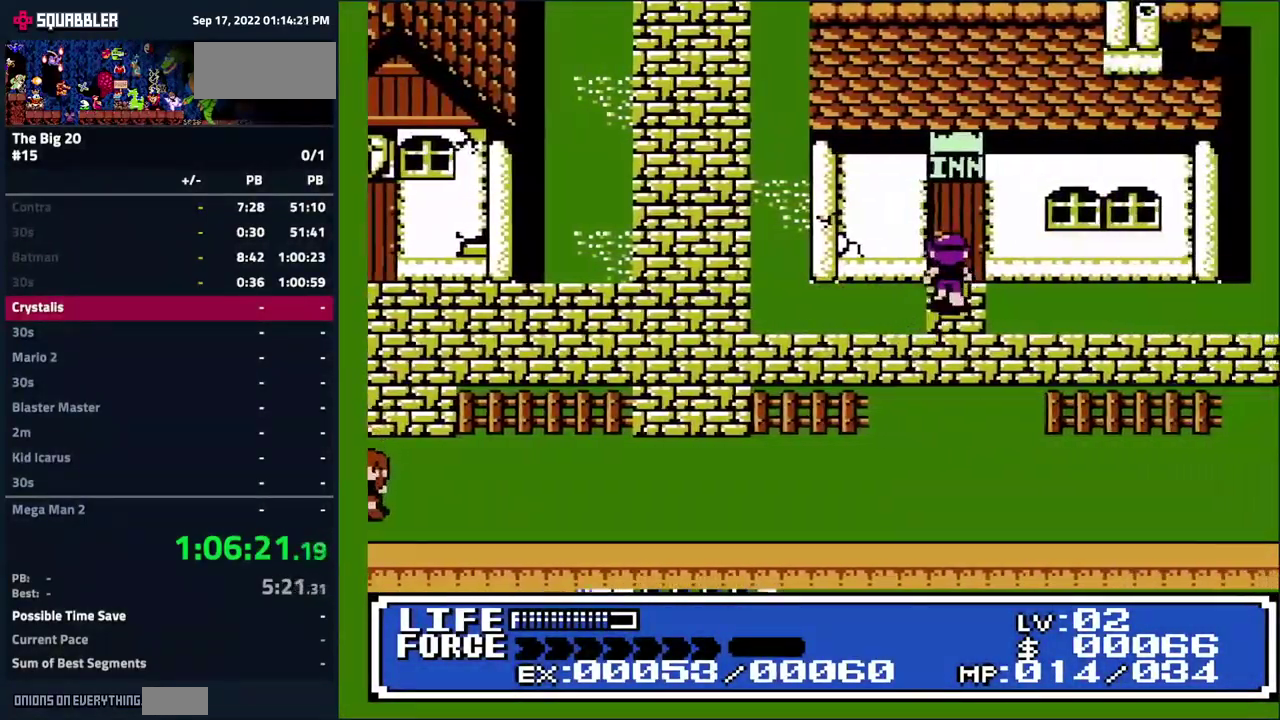
{"buttons": [], "events": [[267, "DPAD_UP", "up"]]}
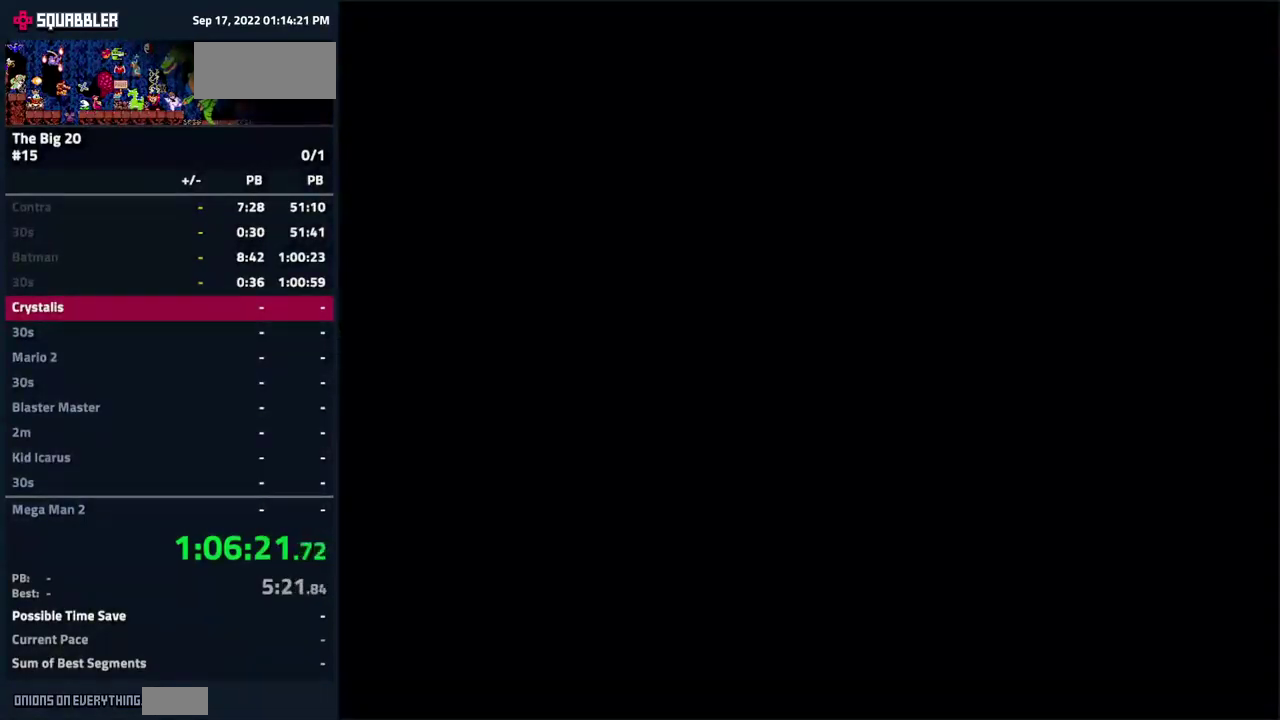
{"buttons": [], "events": []}
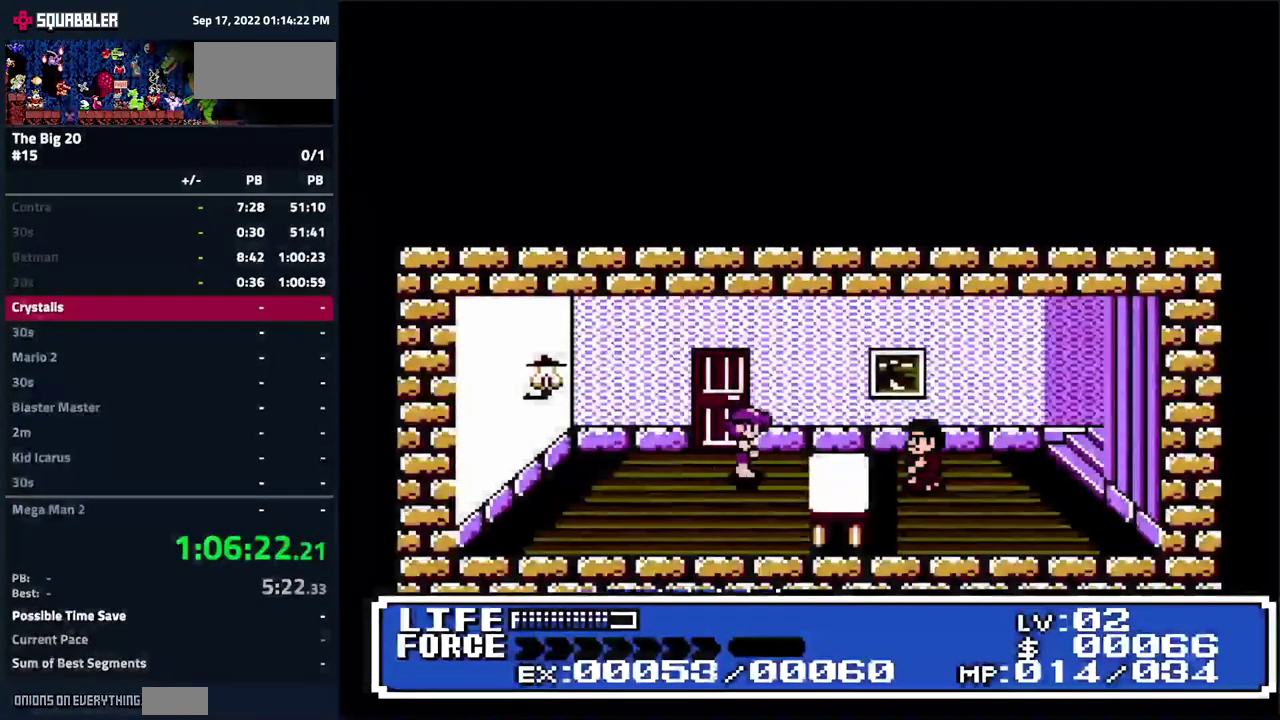
{"buttons": [], "events": []}
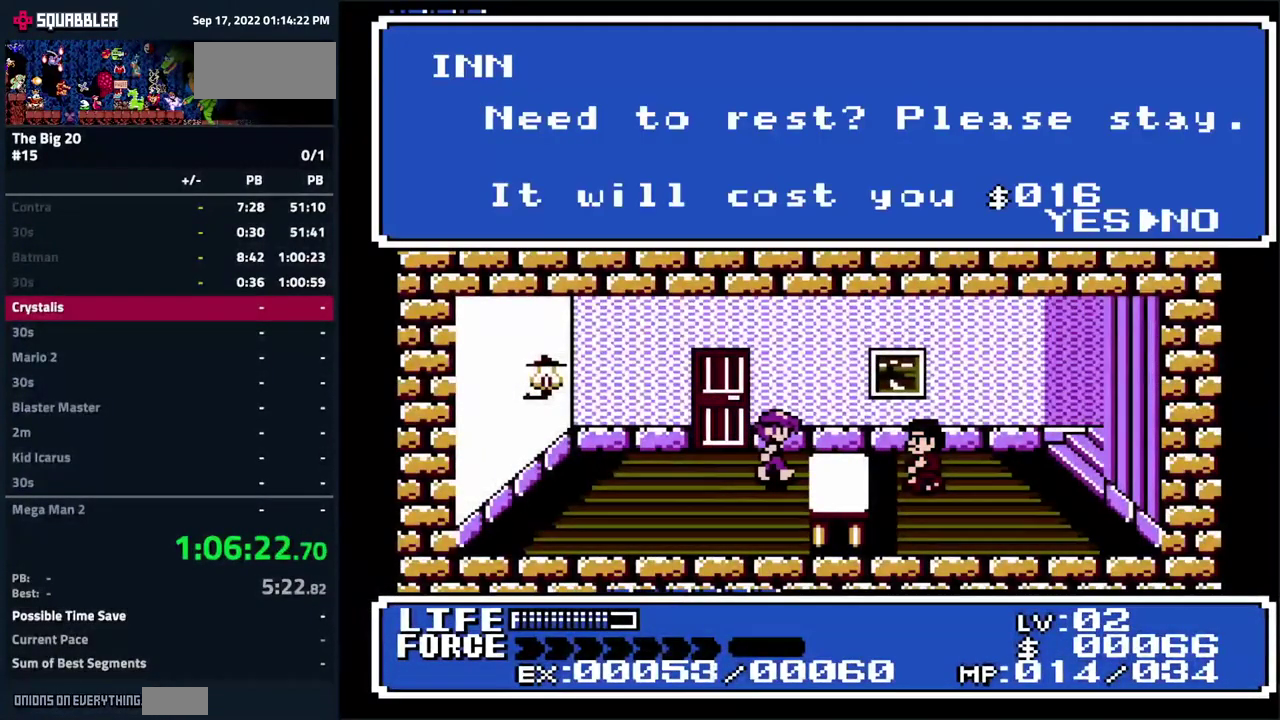
{"buttons": [], "events": []}
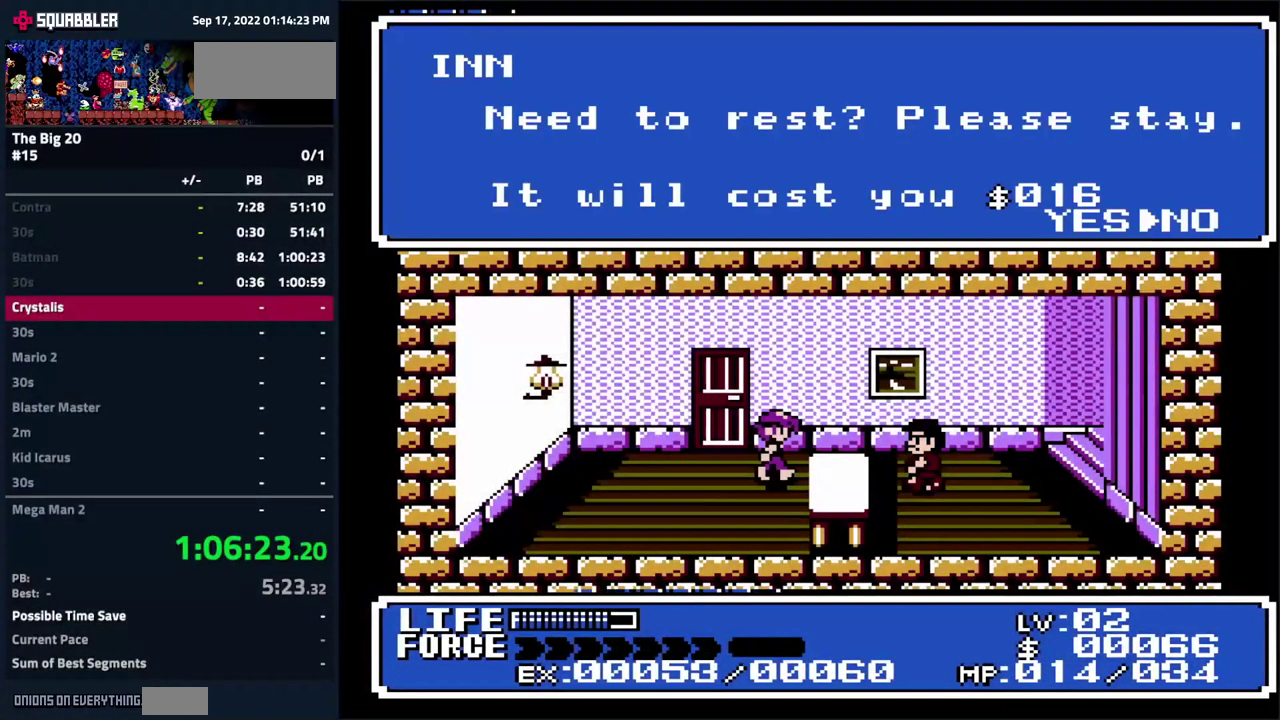
{"buttons": [], "events": [[50, "DPAD_LEFT", "down"], [134, "DPAD_LEFT", "up"], [316, "A", "down"], [416, "A", "up"]]}
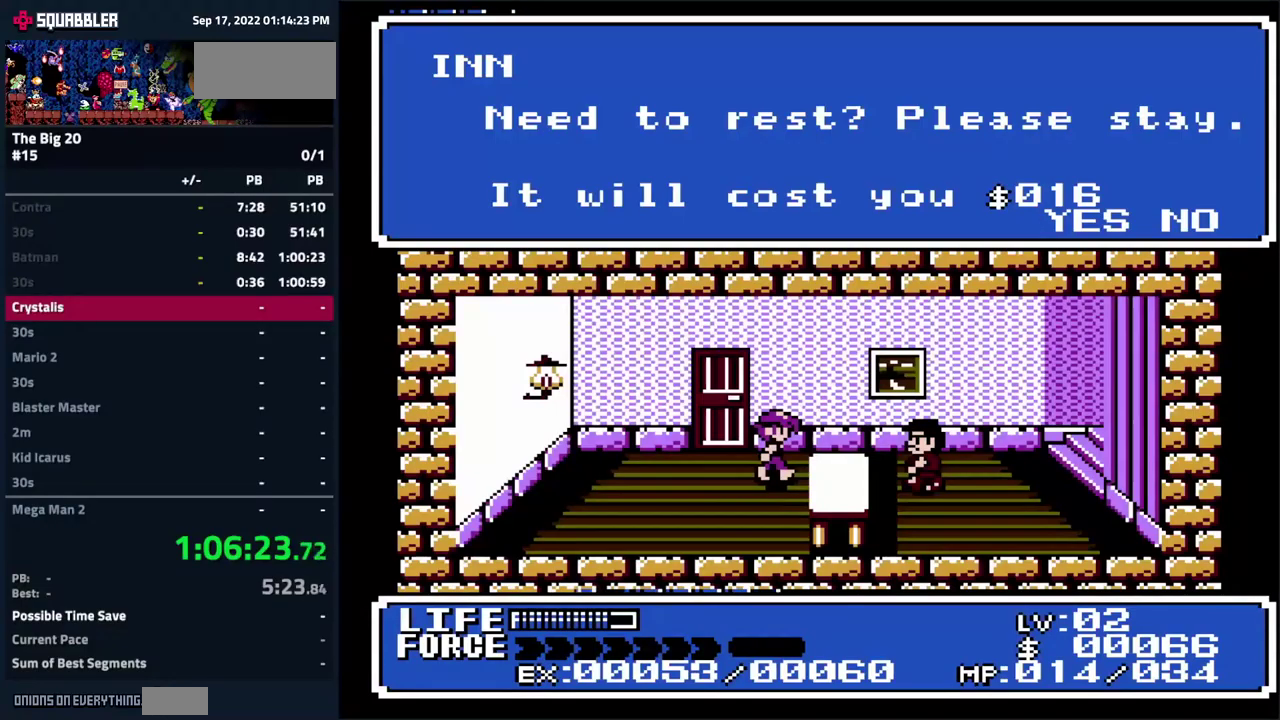
{"buttons": [], "events": []}
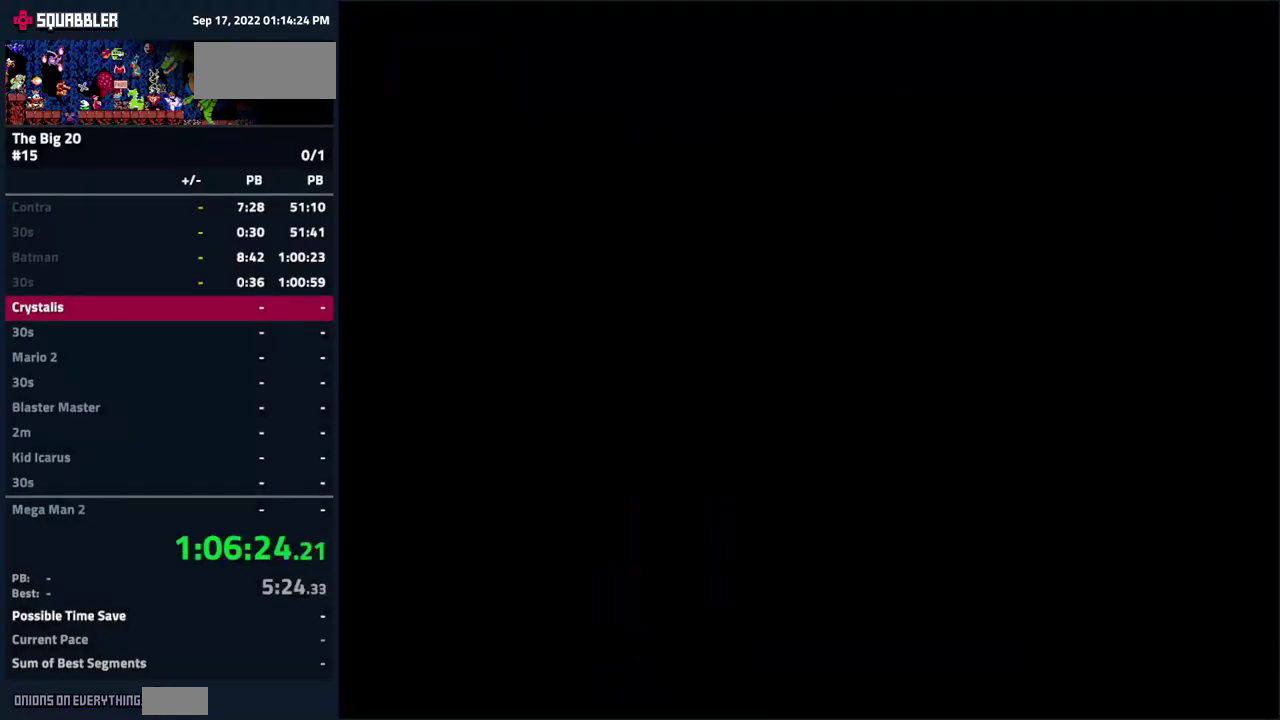
{"buttons": [], "events": []}
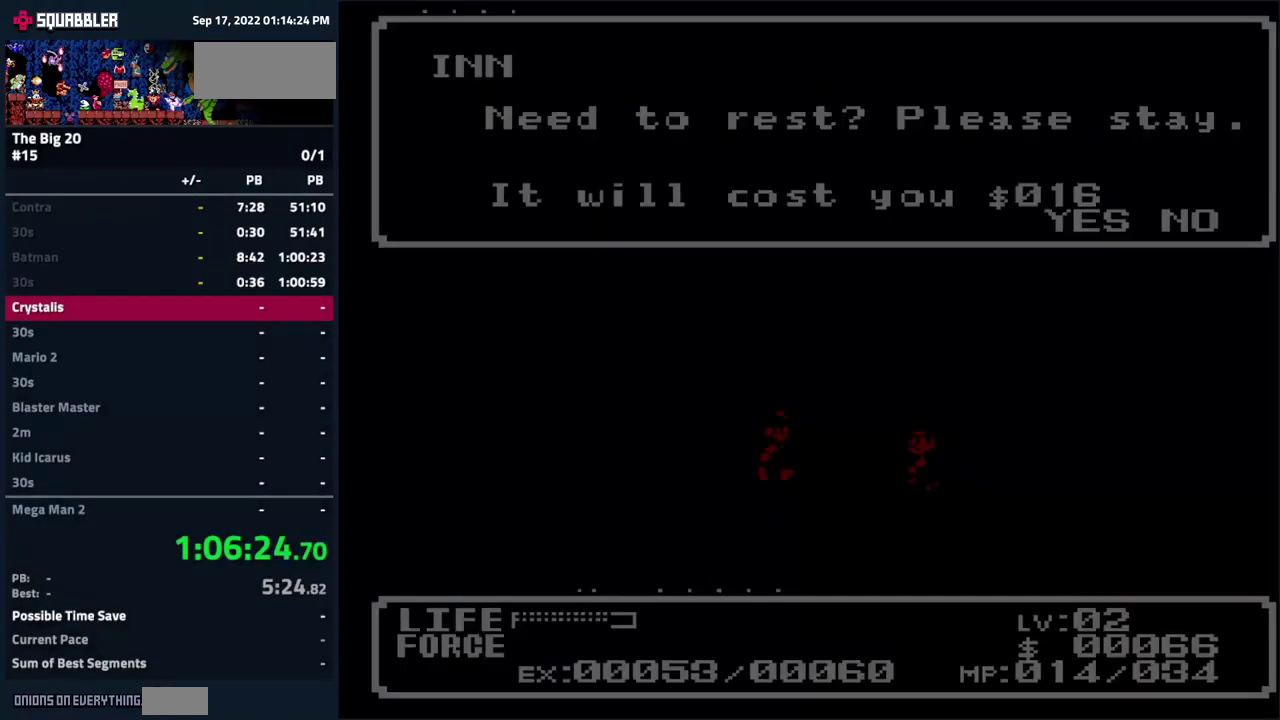
{"buttons": [], "events": []}
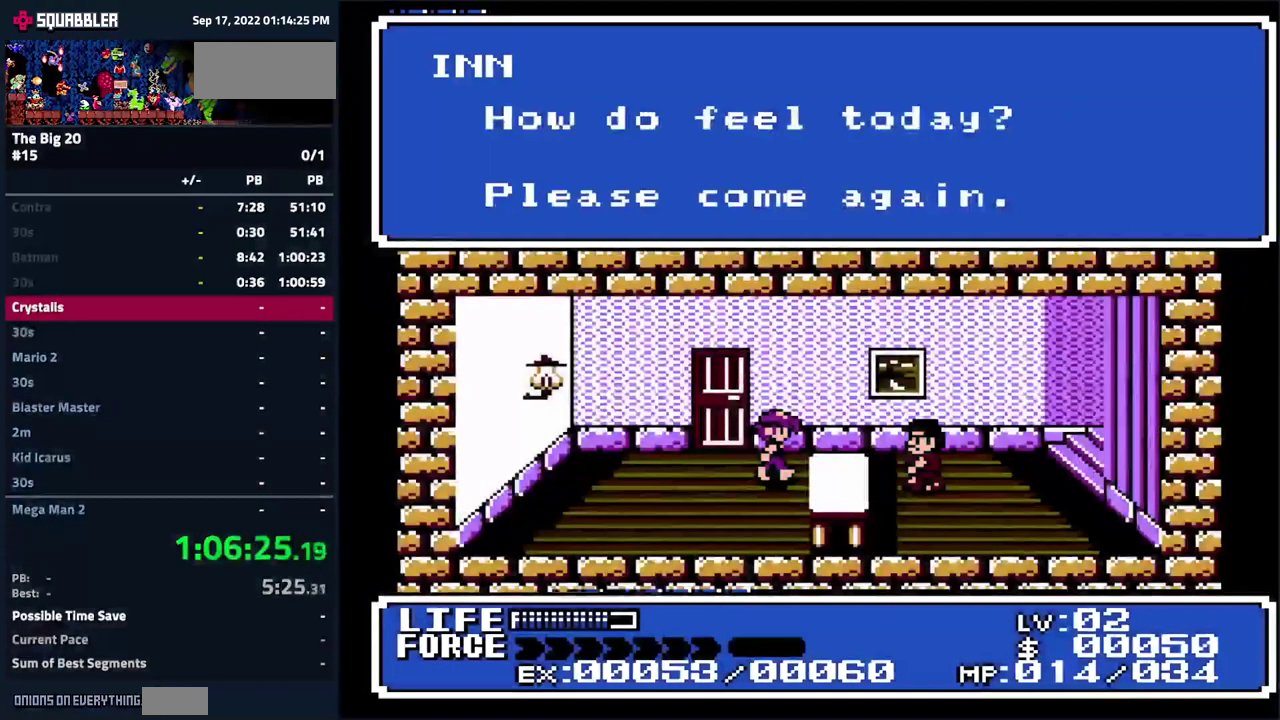
{"buttons": ["DPAD_UP", "DPAD_LEFT"], "events": [[200, "DPAD_LEFT", "down"], [433, "DPAD_UP", "down"]]}
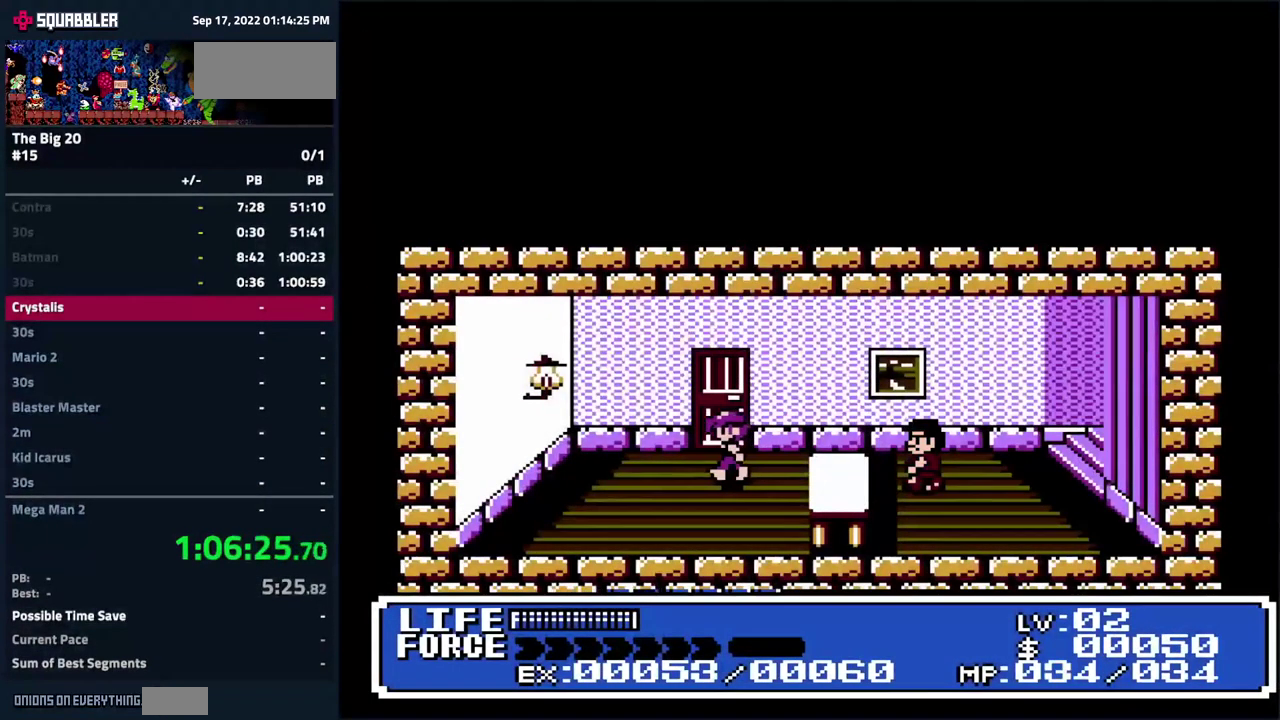
{"buttons": [], "events": [[33, "DPAD_LEFT", "up"], [383, "DPAD_UP", "up"]]}
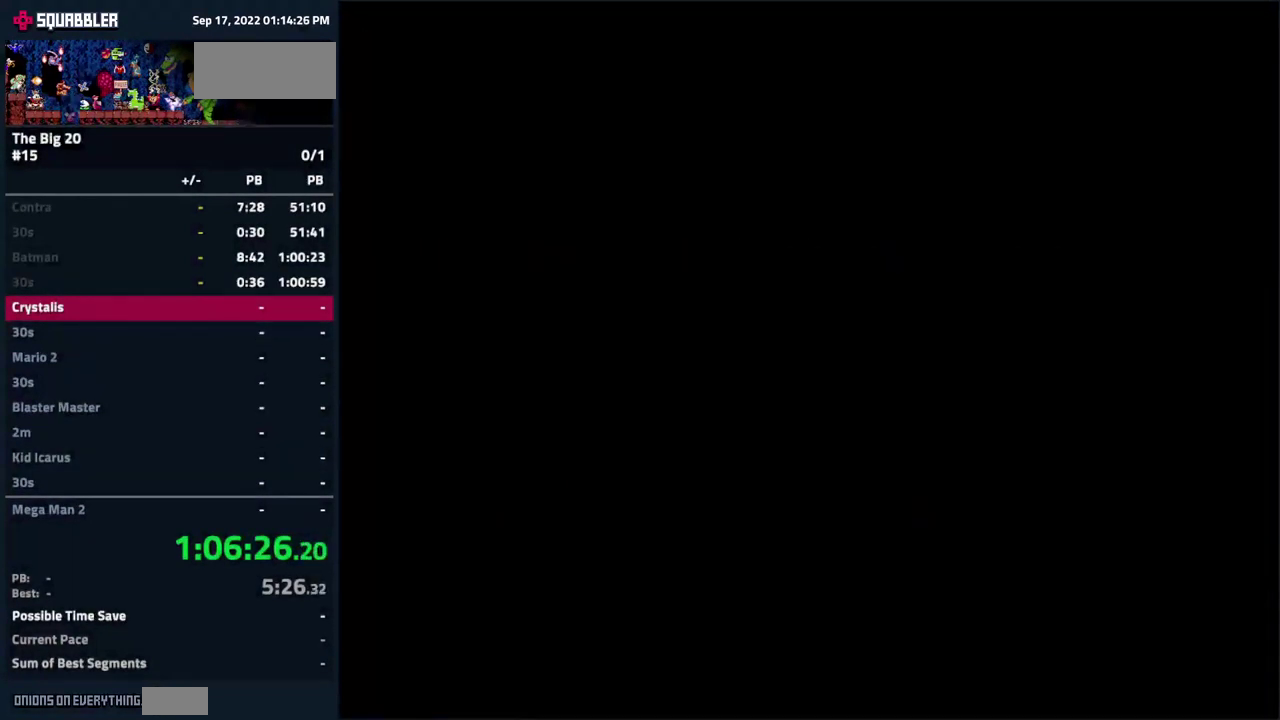
{"buttons": [], "events": []}
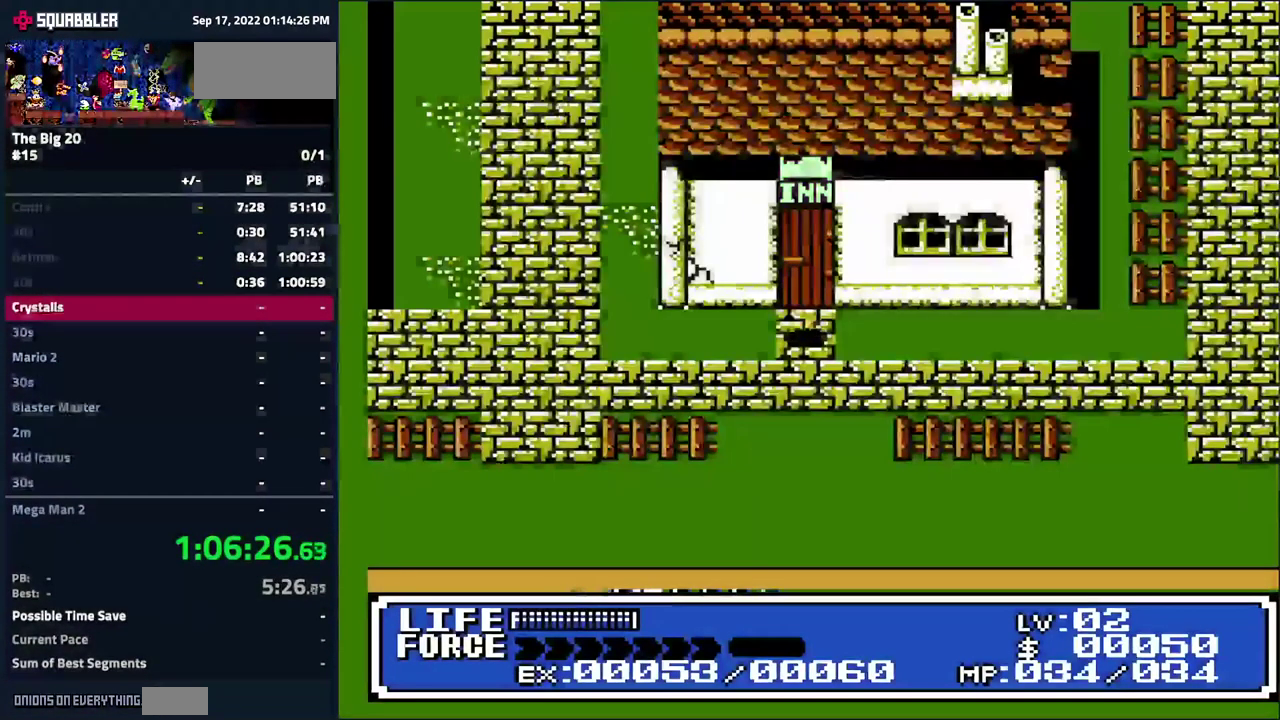
{"buttons": ["DPAD_UP"], "events": [[116, "DPAD_LEFT", "down"], [133, "DPAD_UP", "down"], [233, "DPAD_LEFT", "up"]]}
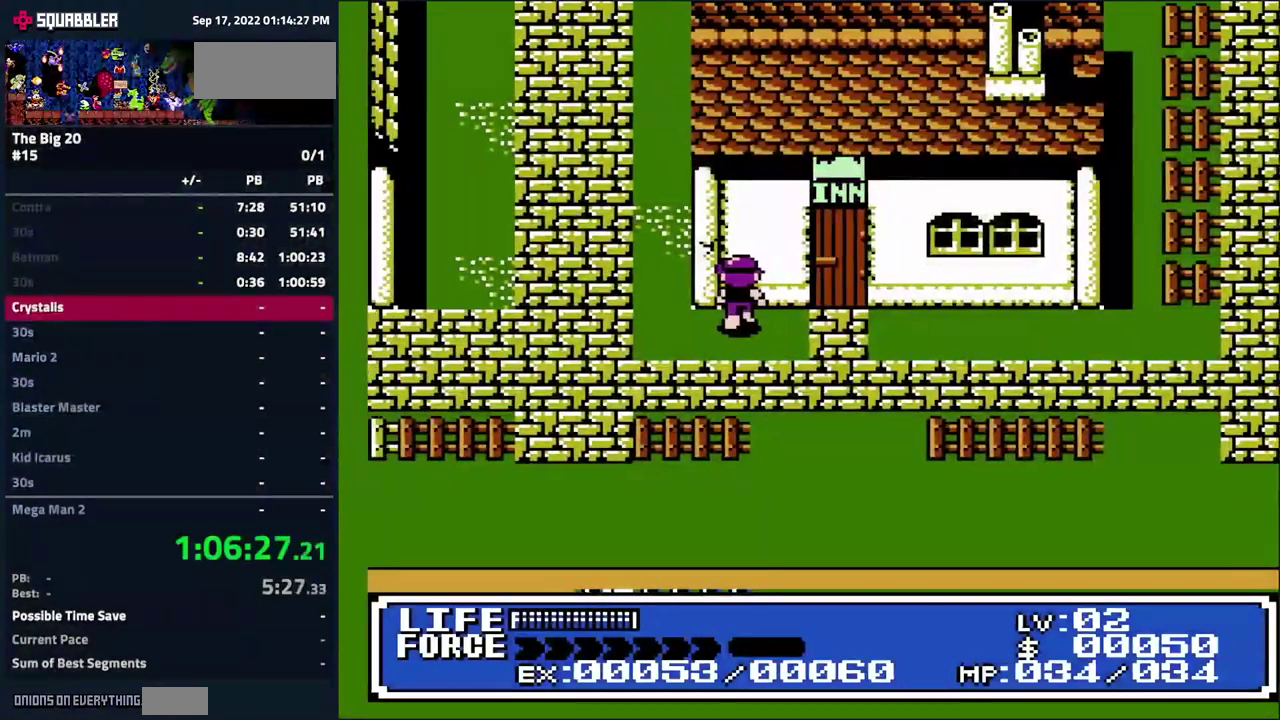
{"buttons": ["DPAD_UP"], "events": [[33, "DPAD_LEFT", "down"], [350, "DPAD_LEFT", "up"]]}
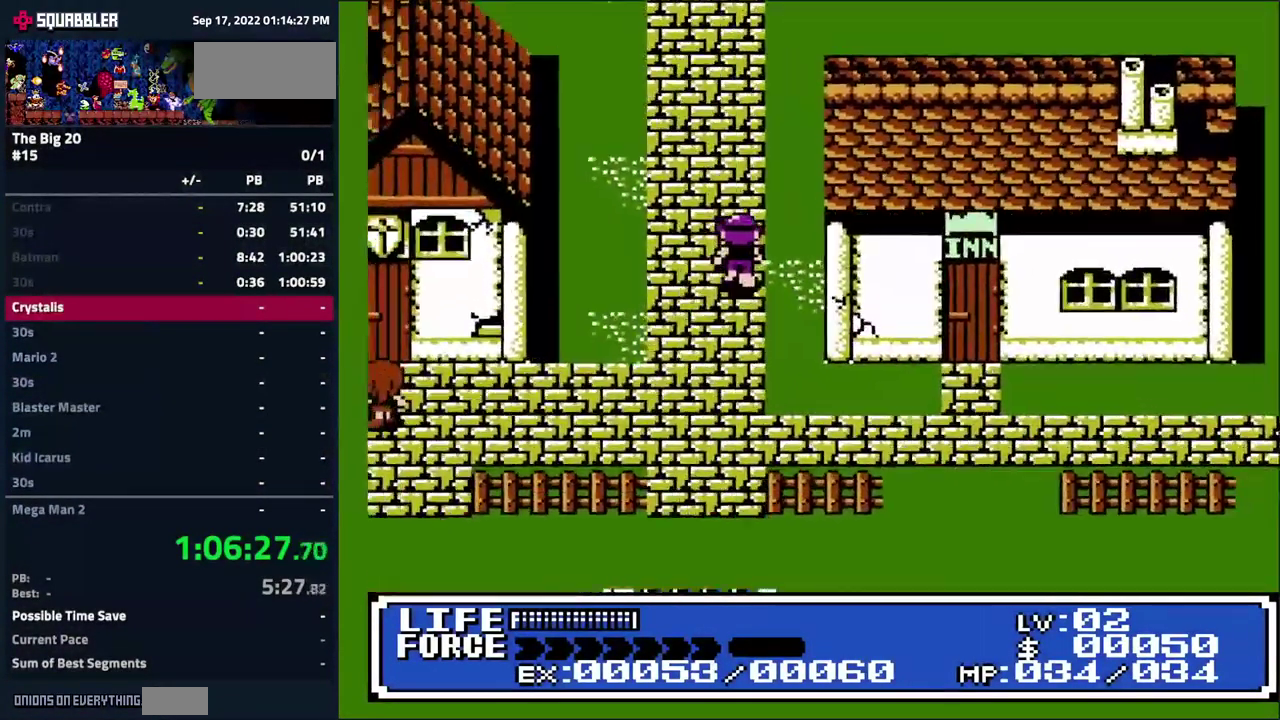
{"buttons": ["DPAD_UP"], "events": []}
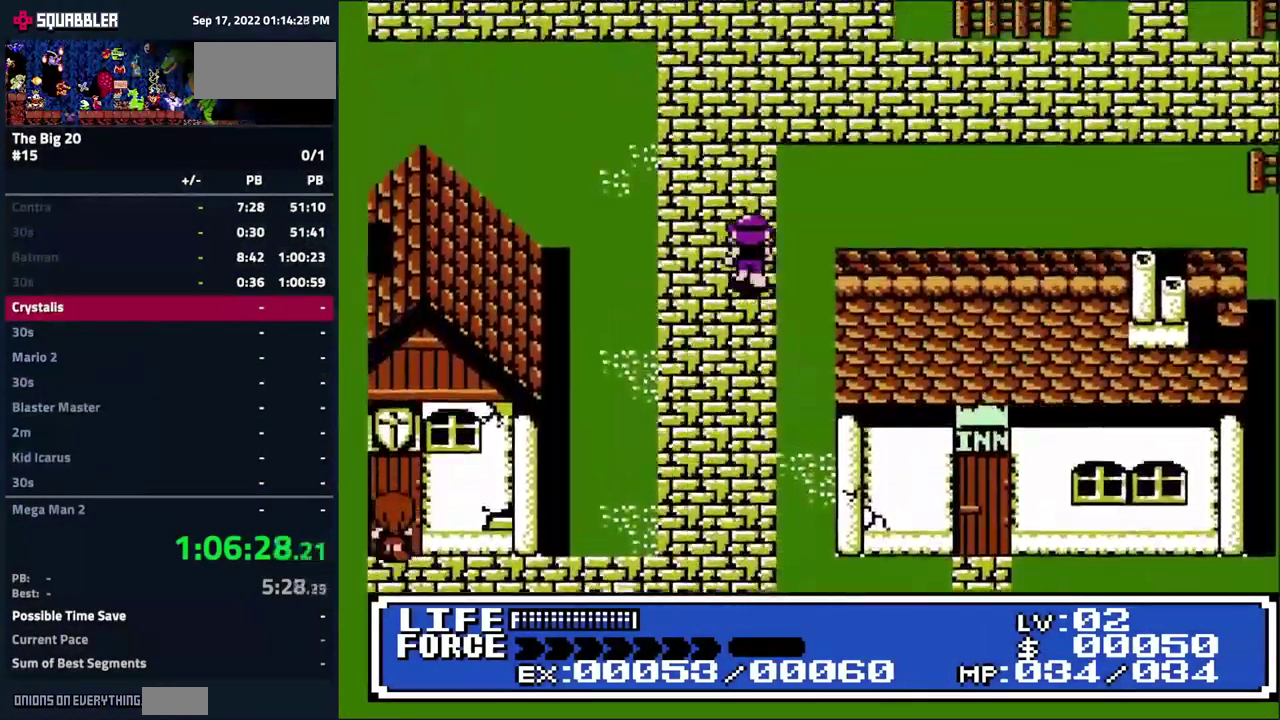
{"buttons": ["DPAD_UP"], "events": []}
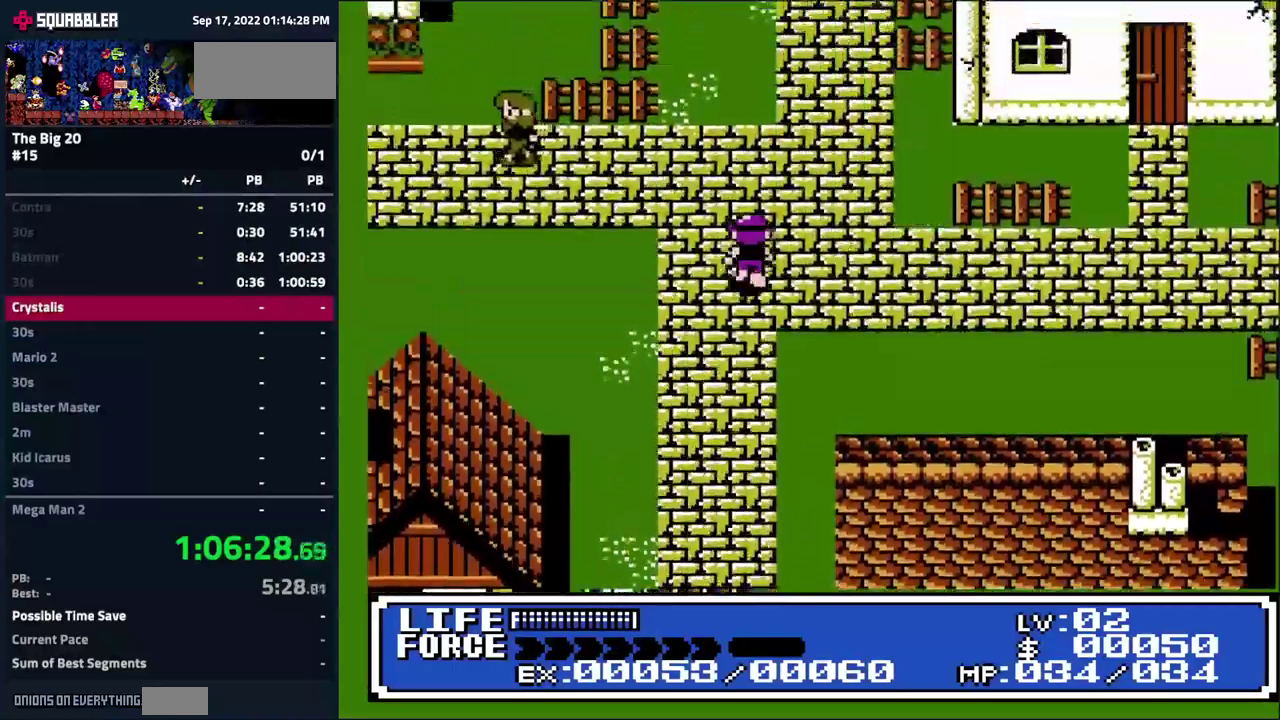
{"buttons": ["DPAD_UP"], "events": []}
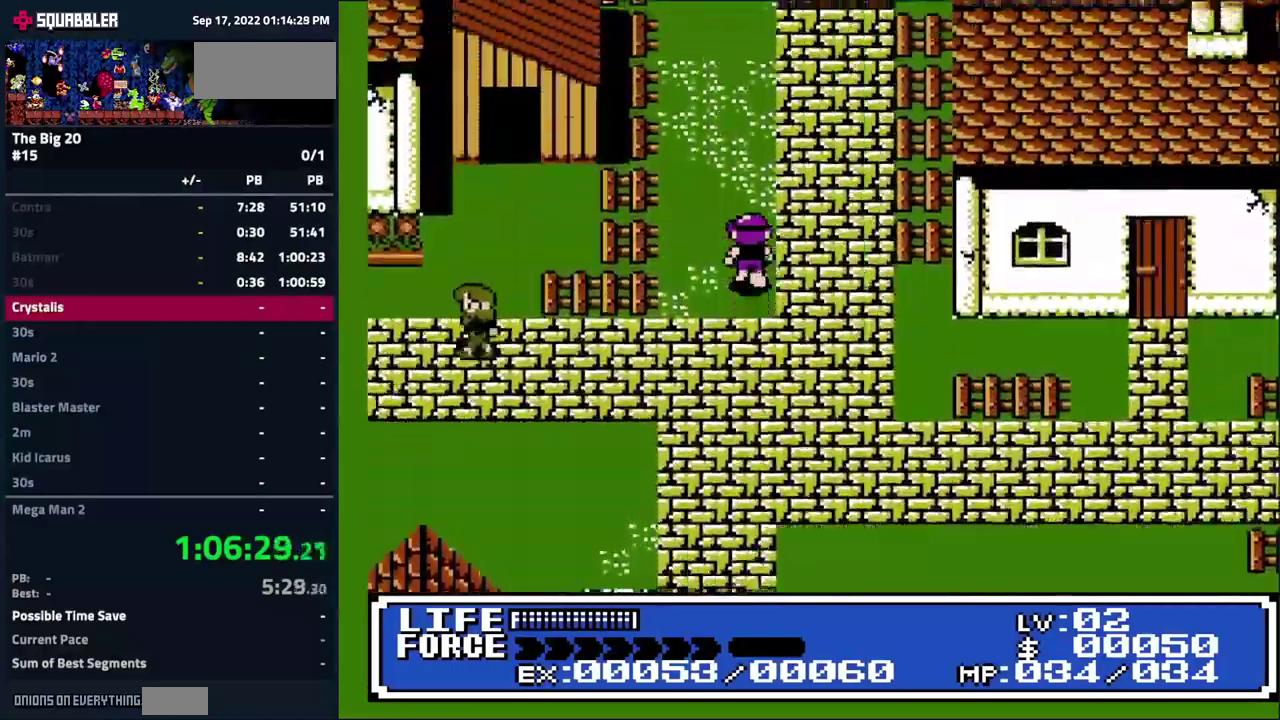
{"buttons": ["DPAD_UP"], "events": []}
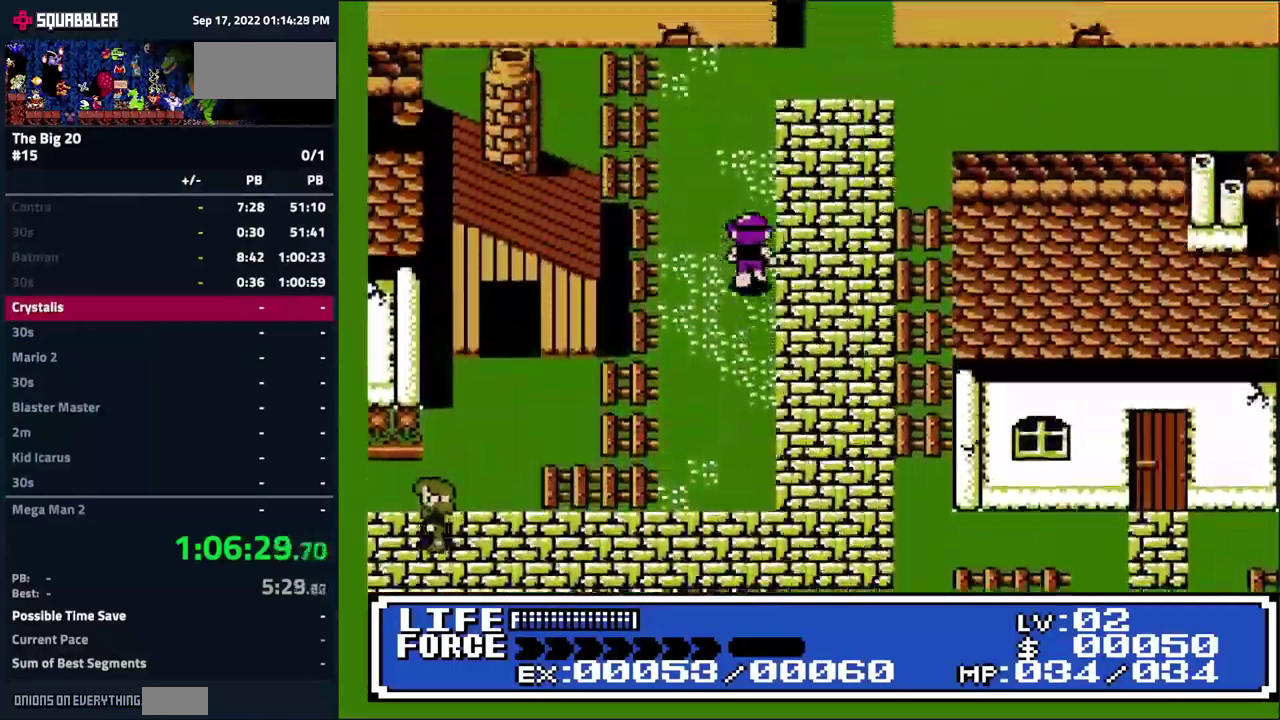
{"buttons": ["DPAD_UP", "DPAD_RIGHT"], "events": [[317, "DPAD_RIGHT", "down"]]}
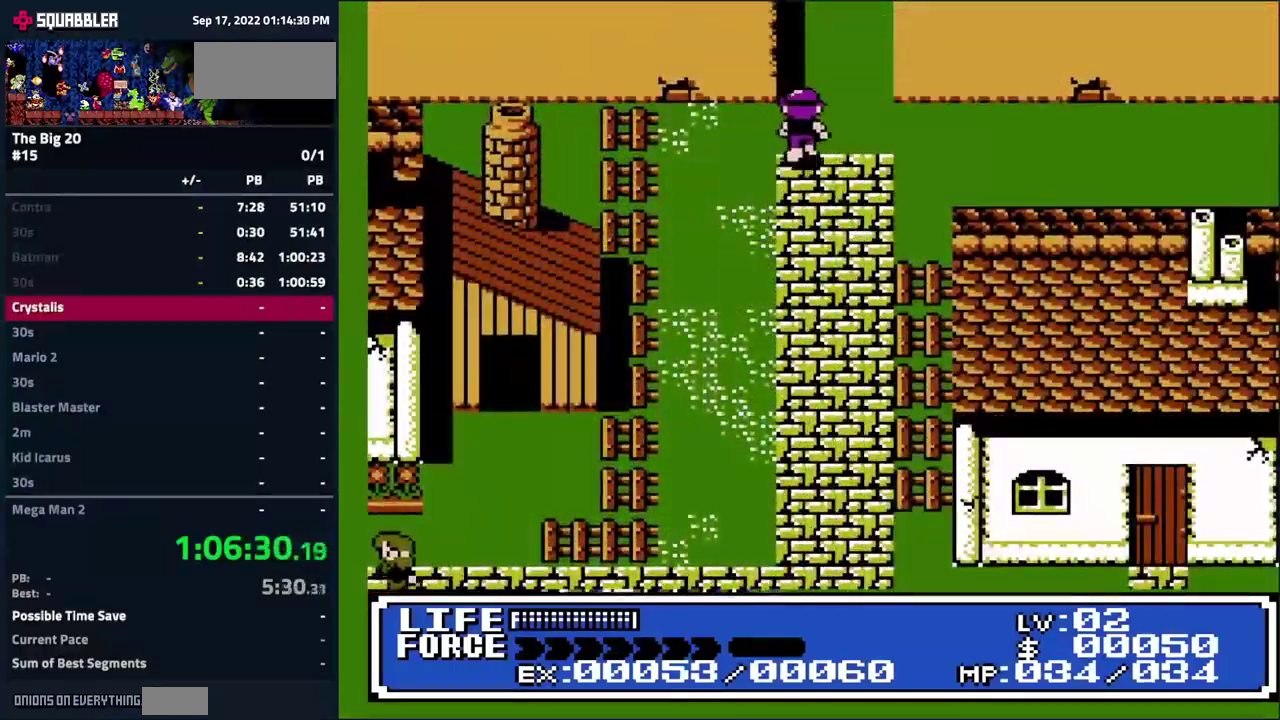
{"buttons": ["DPAD_UP"], "events": [[50, "DPAD_RIGHT", "up"]]}
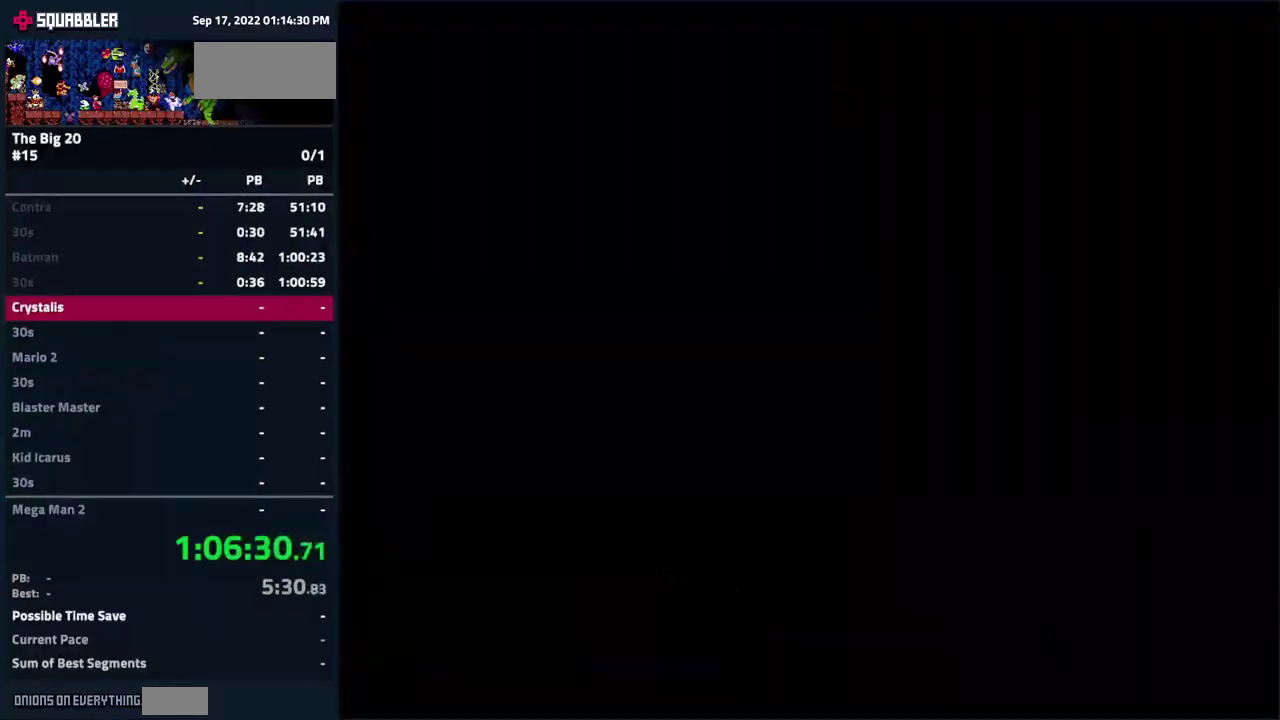
{"buttons": [], "events": [[67, "DPAD_UP", "up"]]}
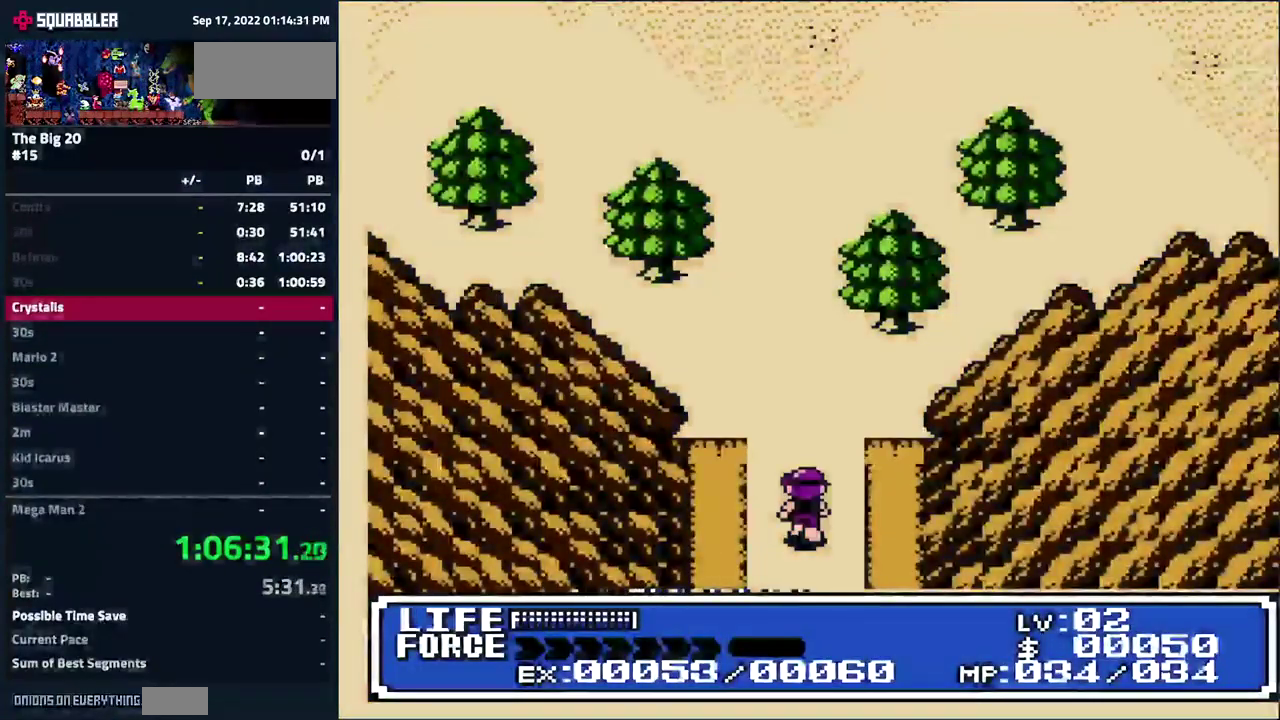
{"buttons": ["DPAD_UP"], "events": [[433, "DPAD_UP", "down"]]}
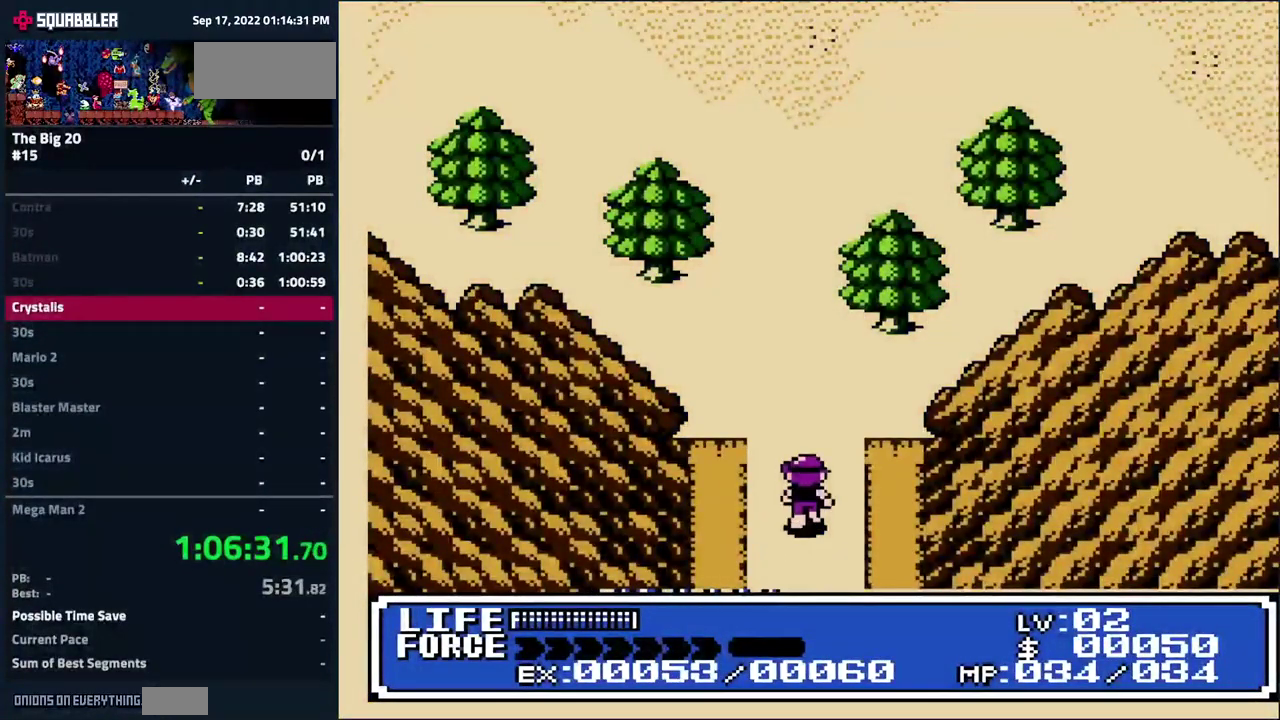
{"buttons": ["DPAD_UP"], "events": [[217, "DPAD_LEFT", "down"], [400, "DPAD_LEFT", "up"]]}